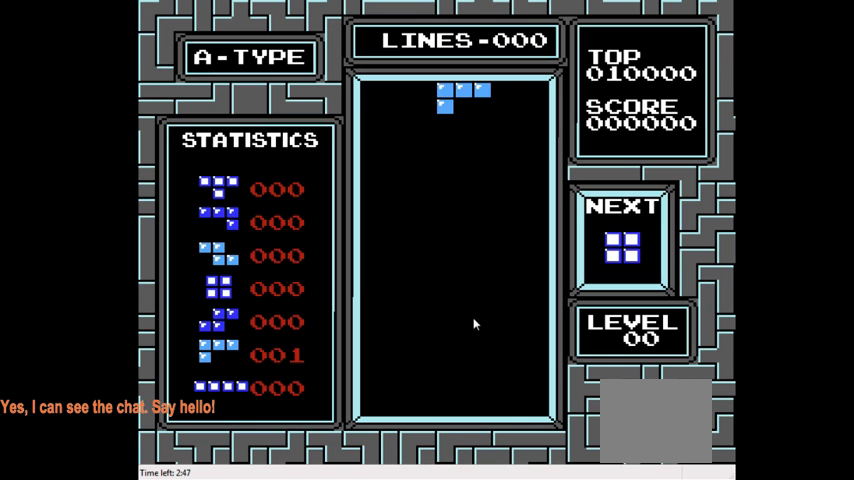
Gameplay with a controller (PlayStation layout); each line is a JSON object with the inputs held at the frame after it. "events" lists button and stick changes between this image and that frame as [ms after this image, input, new state], when the widget could be followed in between. Not read: L3 R3 left_stick.
{"buttons": [], "right_stick": "center", "events": [[400, "CIRCLE", "down"], [467, "CIRCLE", "up"]]}
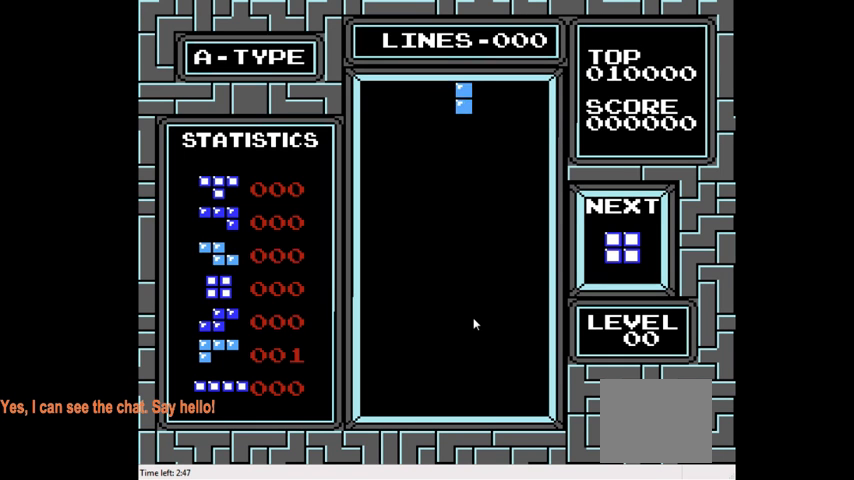
{"buttons": [], "right_stick": "center", "events": [[33, "CIRCLE", "down"], [167, "CIRCLE", "up"], [200, "DPAD_RIGHT", "down"], [333, "DPAD_RIGHT", "up"], [400, "DPAD_RIGHT", "down"], [500, "DPAD_RIGHT", "up"]]}
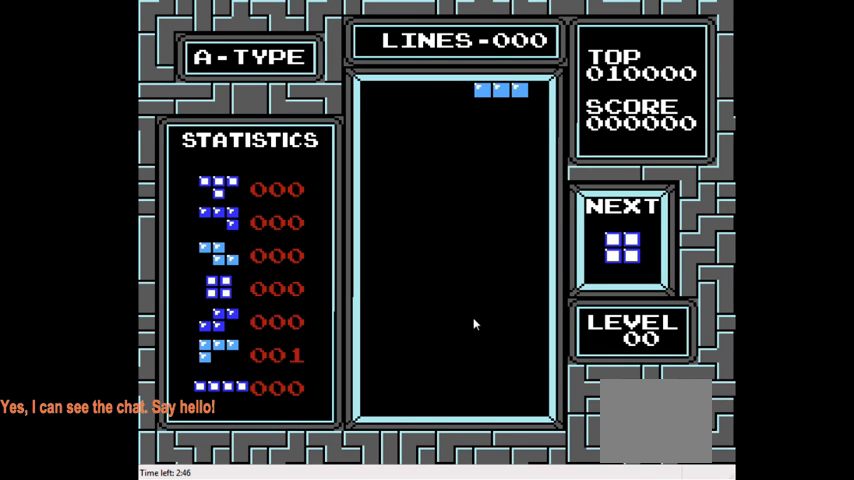
{"buttons": ["DPAD_DOWN"], "right_stick": "center", "events": [[167, "DPAD_DOWN", "down"]]}
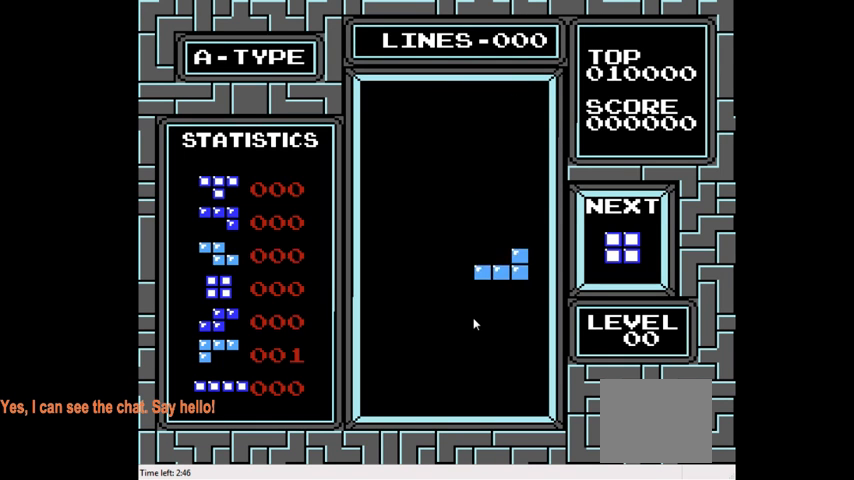
{"buttons": ["DPAD_LEFT"], "right_stick": "center", "events": [[367, "DPAD_DOWN", "up"], [433, "DPAD_LEFT", "down"]]}
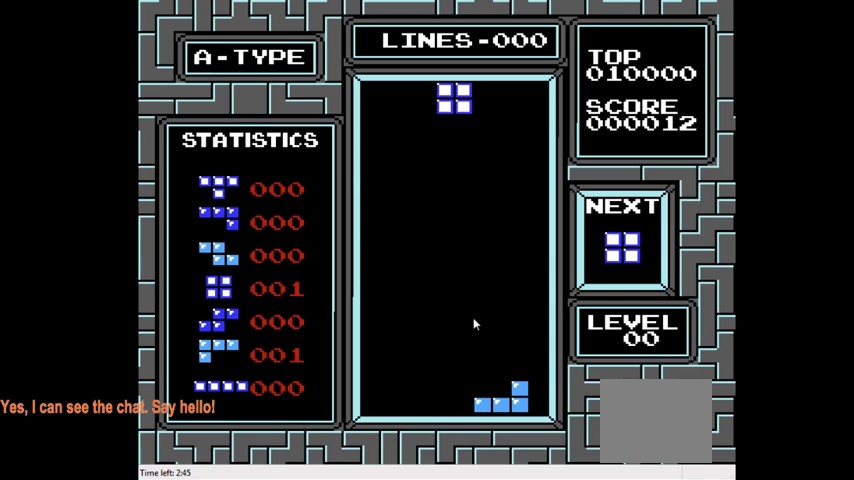
{"buttons": ["DPAD_LEFT"], "right_stick": "center", "events": []}
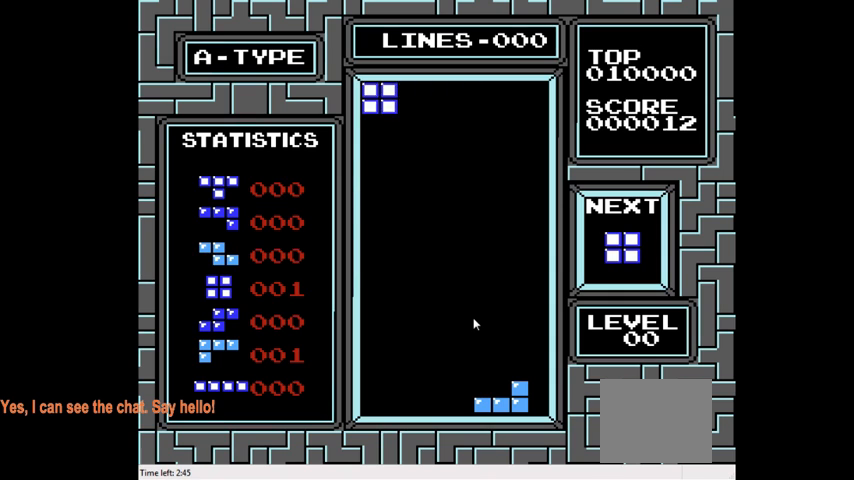
{"buttons": ["DPAD_DOWN"], "right_stick": "center", "events": [[67, "DPAD_DOWN", "down"], [67, "DPAD_LEFT", "up"]]}
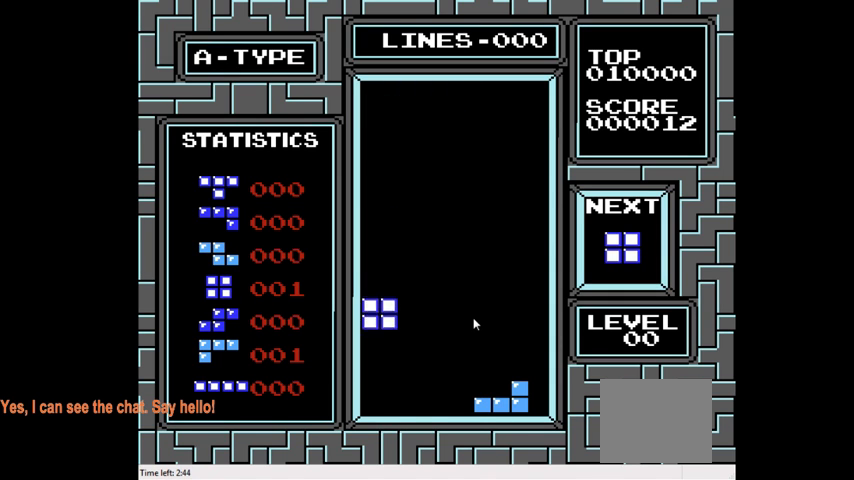
{"buttons": ["DPAD_LEFT"], "right_stick": "center", "events": [[333, "DPAD_DOWN", "up"], [333, "DPAD_LEFT", "down"]]}
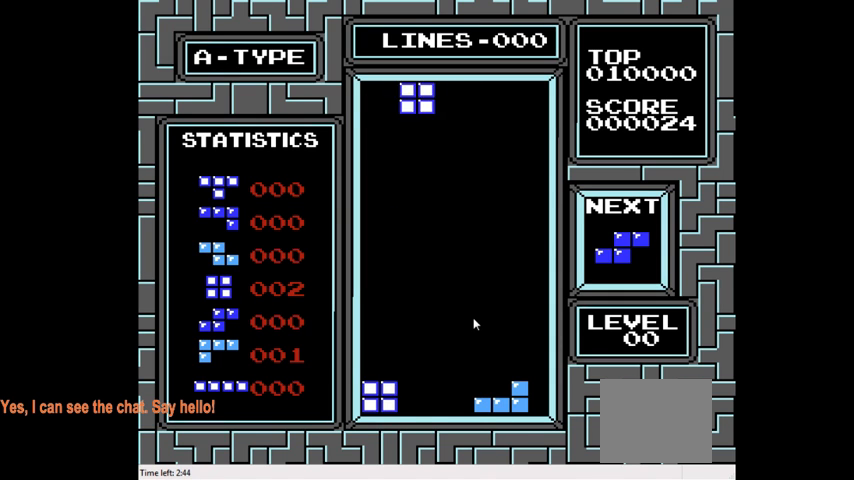
{"buttons": ["DPAD_DOWN"], "right_stick": "center", "events": [[367, "DPAD_DOWN", "down"], [367, "DPAD_LEFT", "up"]]}
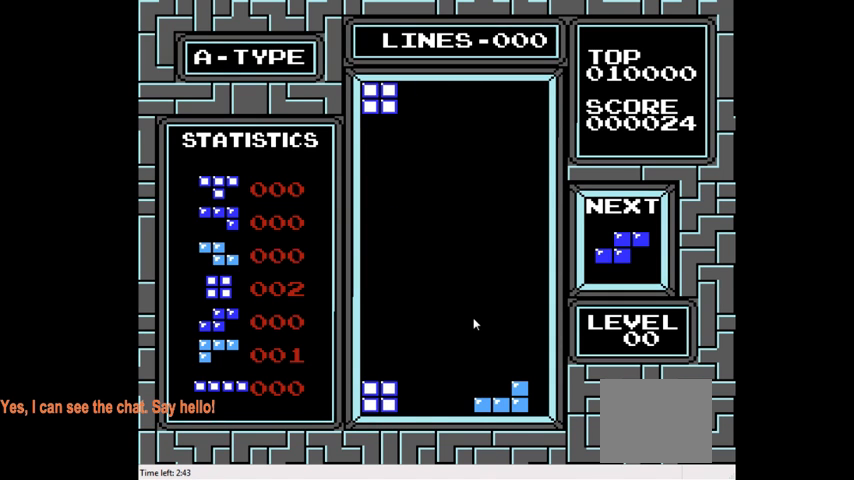
{"buttons": ["DPAD_DOWN"], "right_stick": "center", "events": [[200, "DPAD_DOWN", "up"], [267, "DPAD_DOWN", "down"]]}
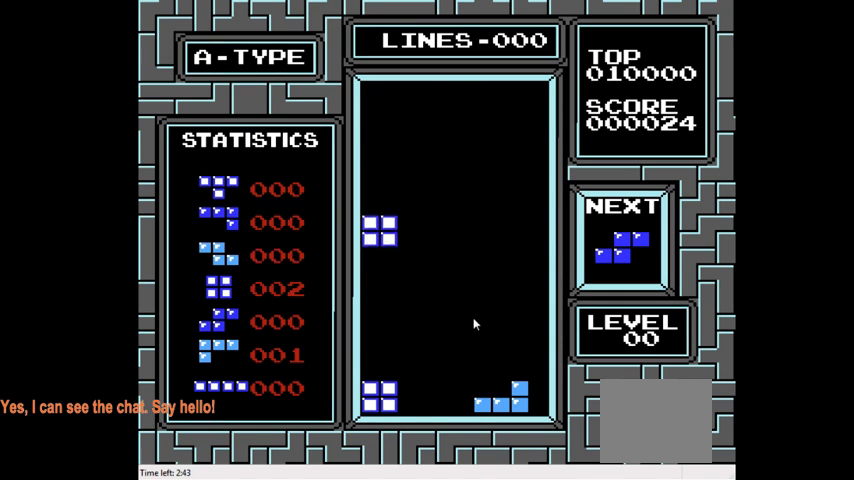
{"buttons": [], "right_stick": "center", "events": [[467, "DPAD_DOWN", "up"]]}
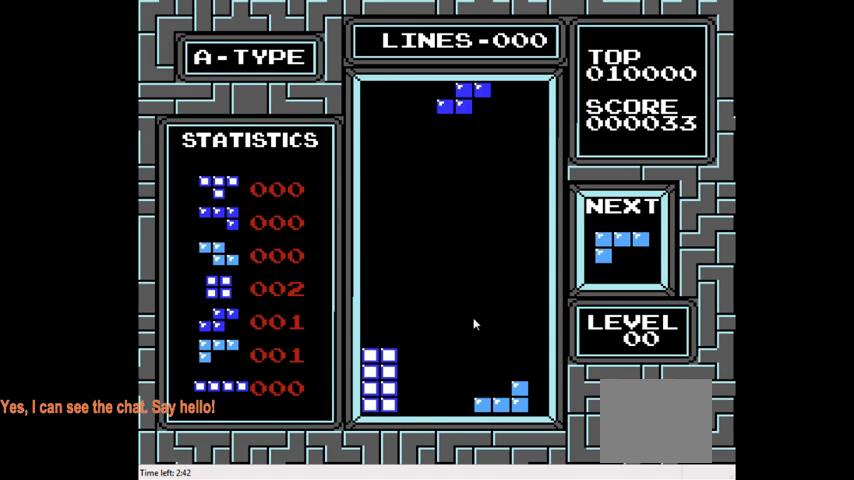
{"buttons": ["DPAD_DOWN"], "right_stick": "center", "events": [[133, "DPAD_DOWN", "down"]]}
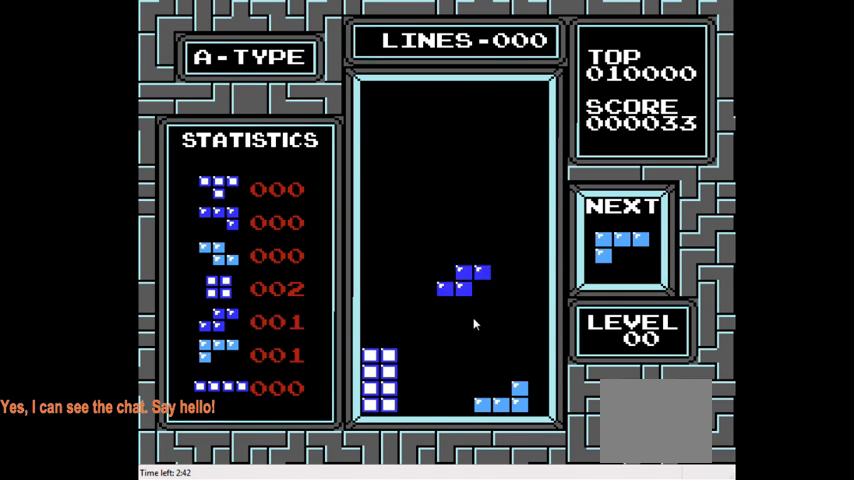
{"buttons": ["DPAD_LEFT"], "right_stick": "center", "events": [[367, "DPAD_DOWN", "up"], [467, "DPAD_LEFT", "down"]]}
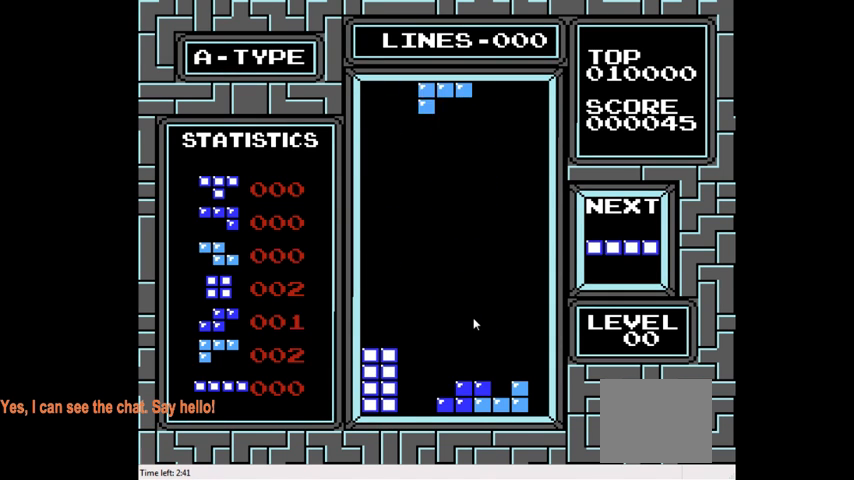
{"buttons": ["DPAD_LEFT"], "right_stick": "center", "events": [[200, "CROSS", "down"], [200, "DPAD_LEFT", "up"], [300, "CROSS", "up"], [400, "DPAD_LEFT", "down"]]}
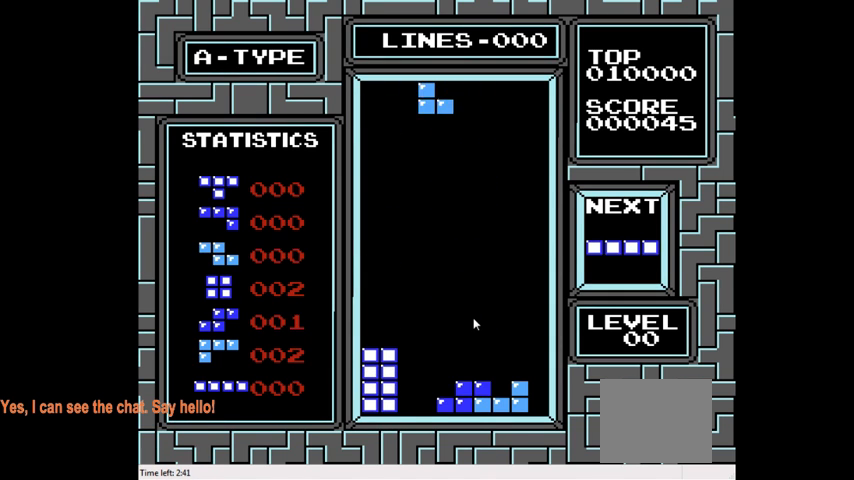
{"buttons": [], "right_stick": "center", "events": [[33, "DPAD_LEFT", "up"], [333, "DPAD_LEFT", "down"], [433, "DPAD_LEFT", "up"]]}
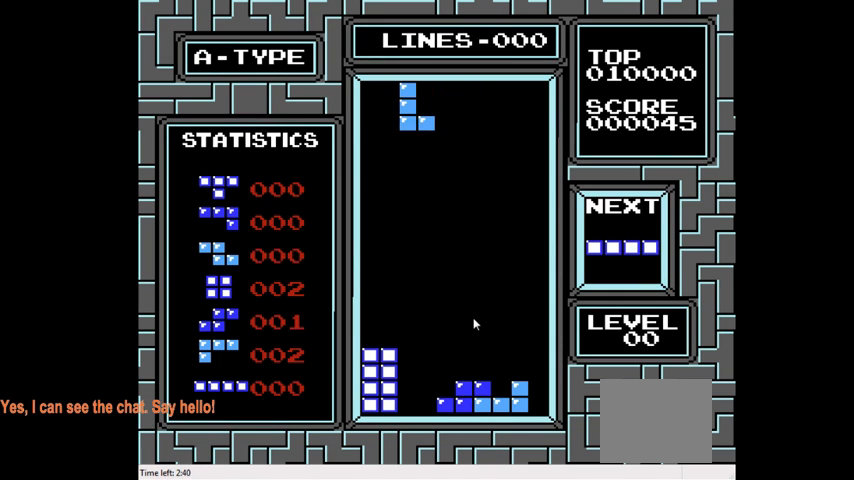
{"buttons": ["DPAD_DOWN"], "right_stick": "center", "events": [[67, "DPAD_DOWN", "down"]]}
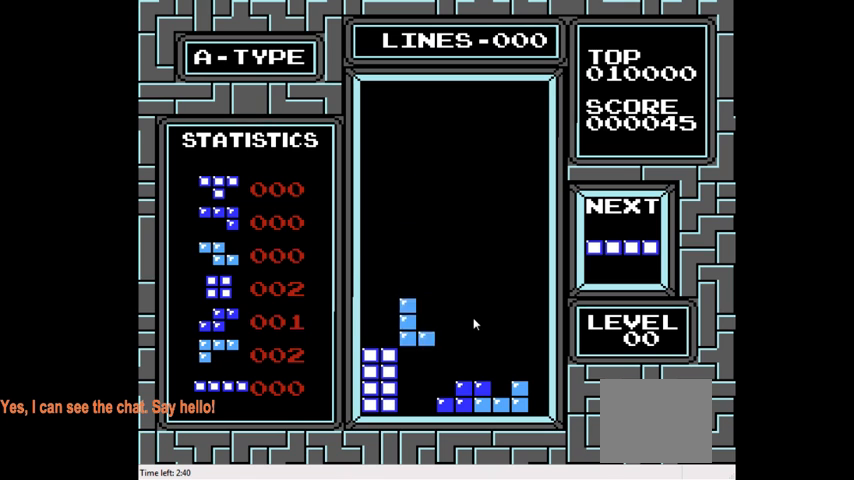
{"buttons": ["DPAD_RIGHT"], "right_stick": "center", "events": [[267, "DPAD_DOWN", "up"], [400, "DPAD_RIGHT", "down"]]}
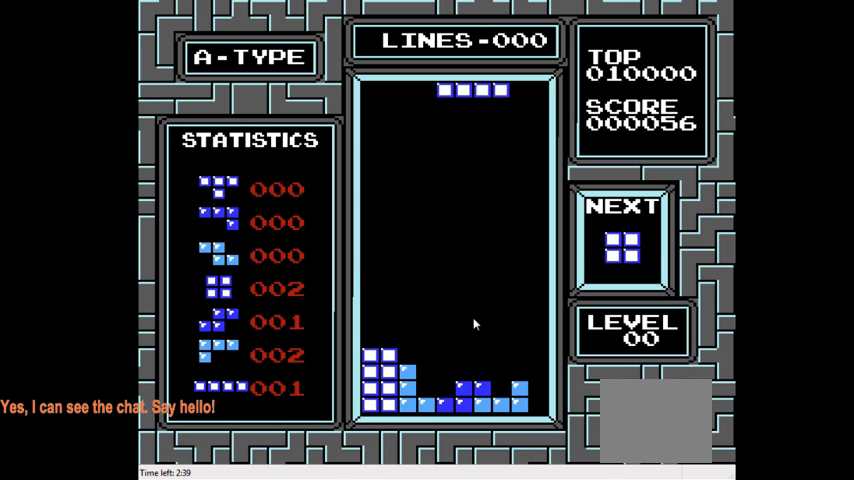
{"buttons": [], "right_stick": "center", "events": [[33, "CIRCLE", "down"], [167, "CIRCLE", "up"], [300, "DPAD_RIGHT", "up"]]}
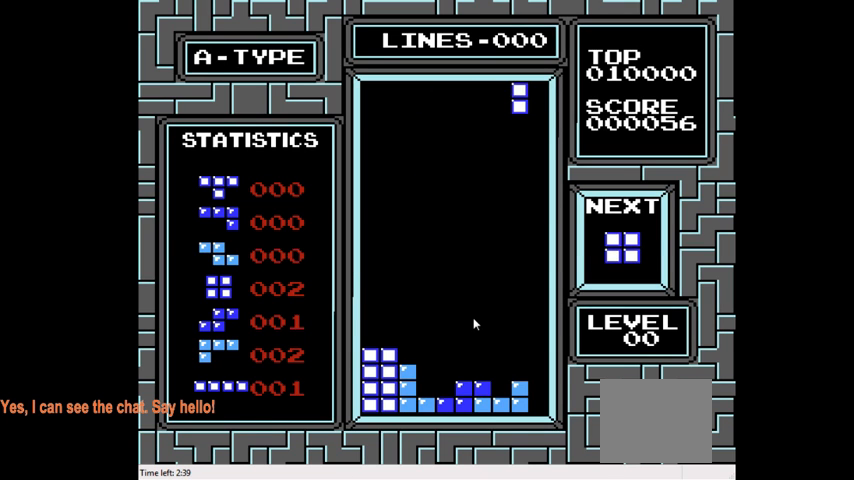
{"buttons": ["DPAD_DOWN"], "right_stick": "center", "events": [[33, "DPAD_DOWN", "down"]]}
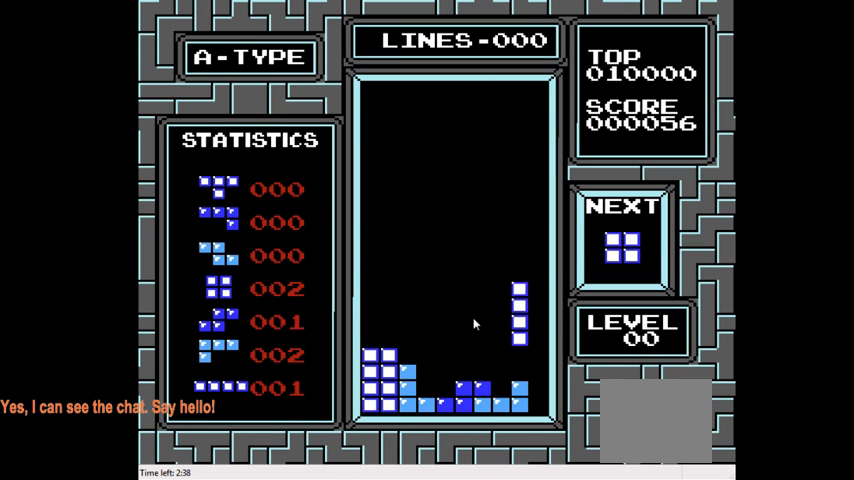
{"buttons": ["DPAD_LEFT"], "right_stick": "center", "events": [[267, "DPAD_DOWN", "up"], [367, "DPAD_LEFT", "down"]]}
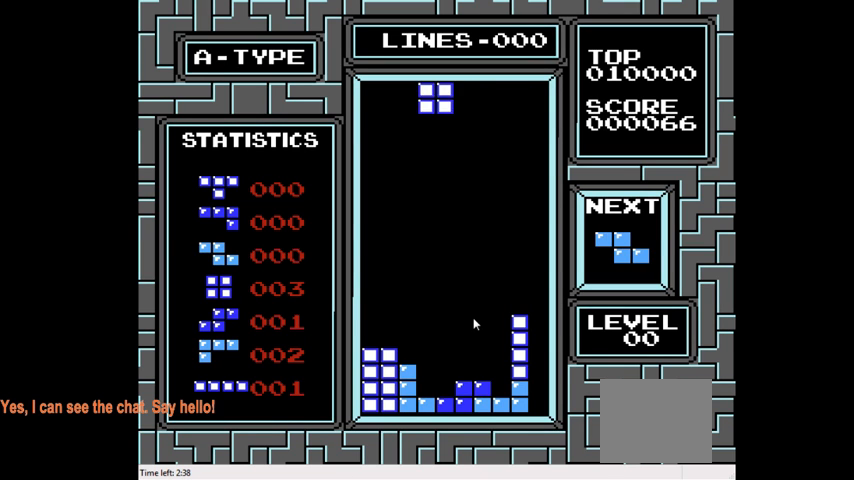
{"buttons": ["DPAD_DOWN"], "right_stick": "center", "events": [[67, "DPAD_LEFT", "up"], [233, "DPAD_DOWN", "down"]]}
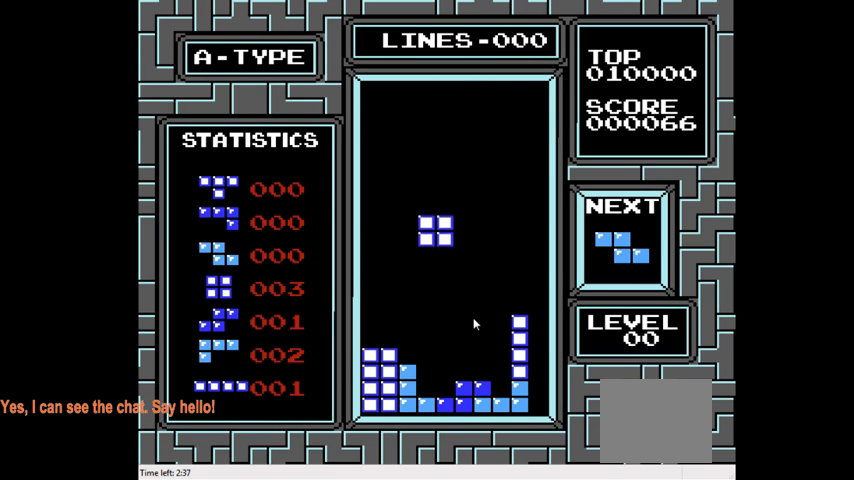
{"buttons": [], "right_stick": "center", "events": [[467, "DPAD_DOWN", "up"]]}
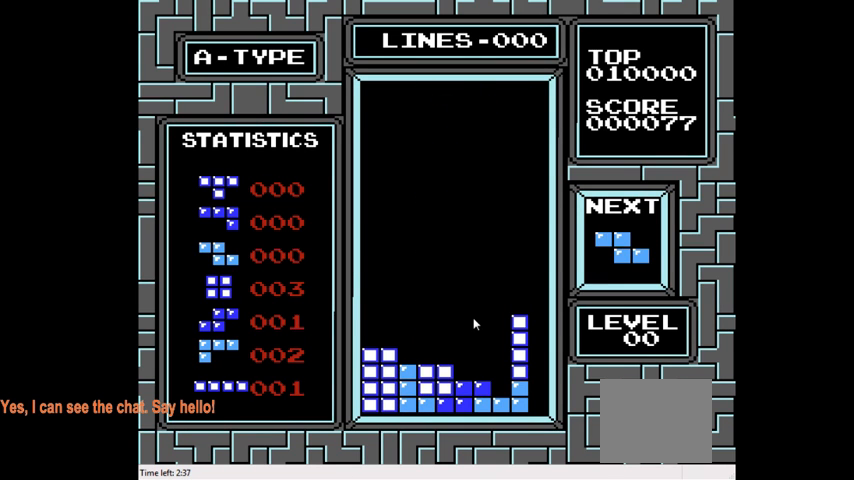
{"buttons": ["DPAD_DOWN"], "right_stick": "center", "events": [[133, "DPAD_DOWN", "down"]]}
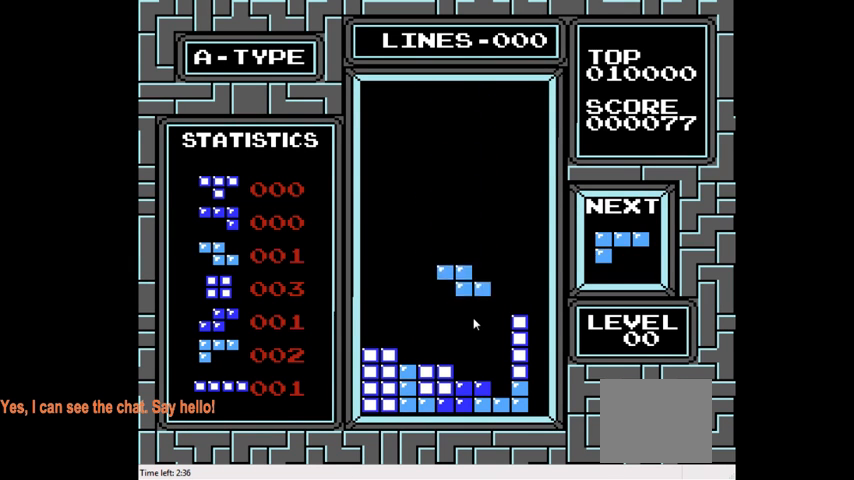
{"buttons": ["DPAD_RIGHT"], "right_stick": "center", "events": [[367, "DPAD_DOWN", "up"], [467, "DPAD_RIGHT", "down"]]}
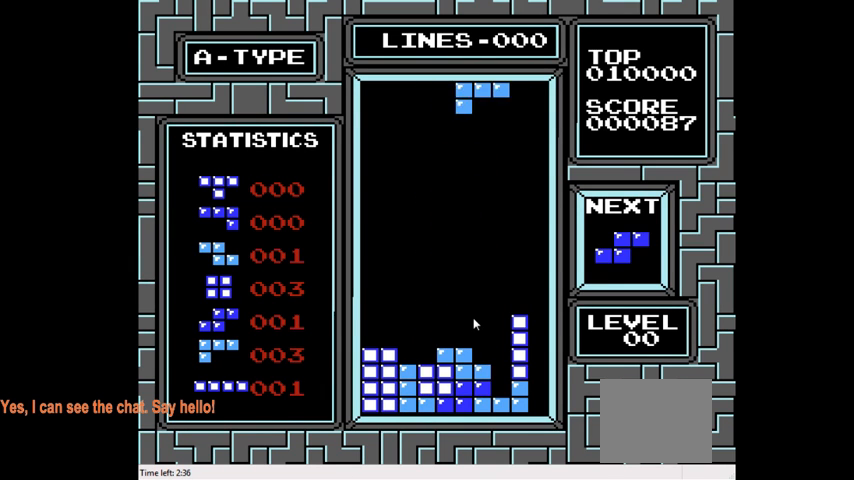
{"buttons": [], "right_stick": "center", "events": [[200, "CIRCLE", "down"], [233, "DPAD_RIGHT", "up"], [300, "CIRCLE", "up"]]}
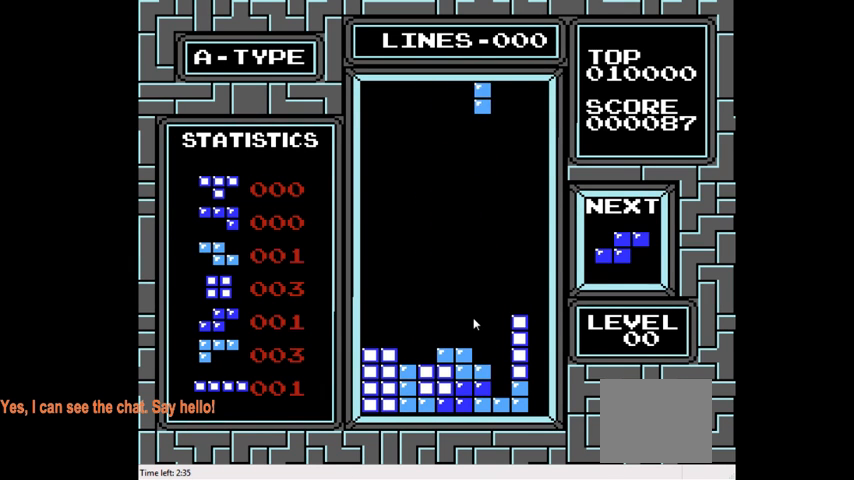
{"buttons": ["DPAD_DOWN"], "right_stick": "center", "events": [[33, "DPAD_RIGHT", "down"], [133, "DPAD_RIGHT", "up"], [233, "DPAD_DOWN", "down"]]}
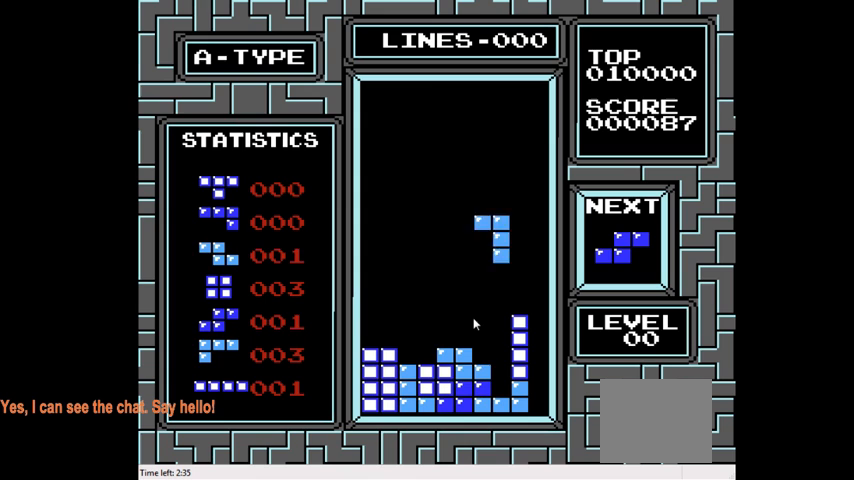
{"buttons": ["DPAD_LEFT"], "right_stick": "center", "events": [[400, "DPAD_DOWN", "up"], [500, "DPAD_LEFT", "down"]]}
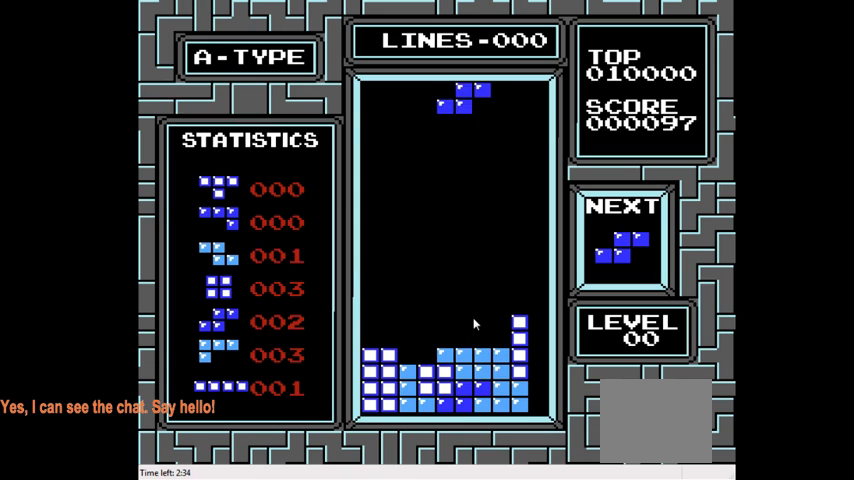
{"buttons": ["DPAD_DOWN"], "right_stick": "center", "events": [[333, "DPAD_LEFT", "up"], [500, "DPAD_DOWN", "down"]]}
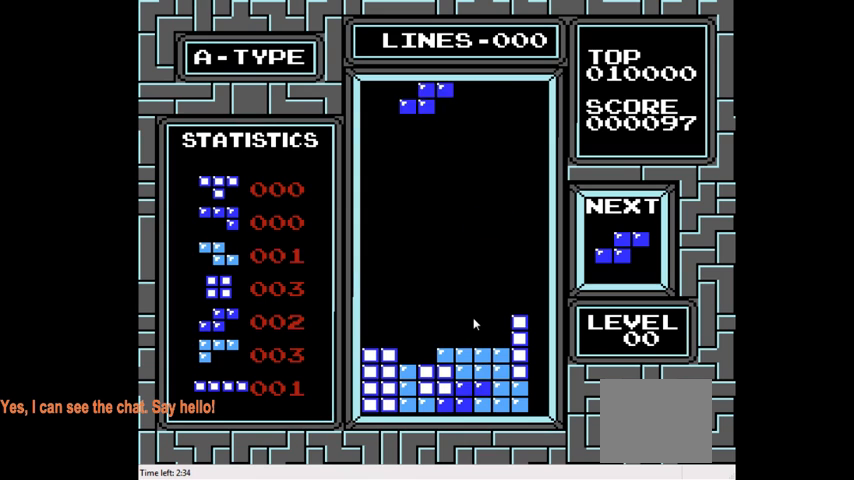
{"buttons": ["DPAD_DOWN"], "right_stick": "center", "events": []}
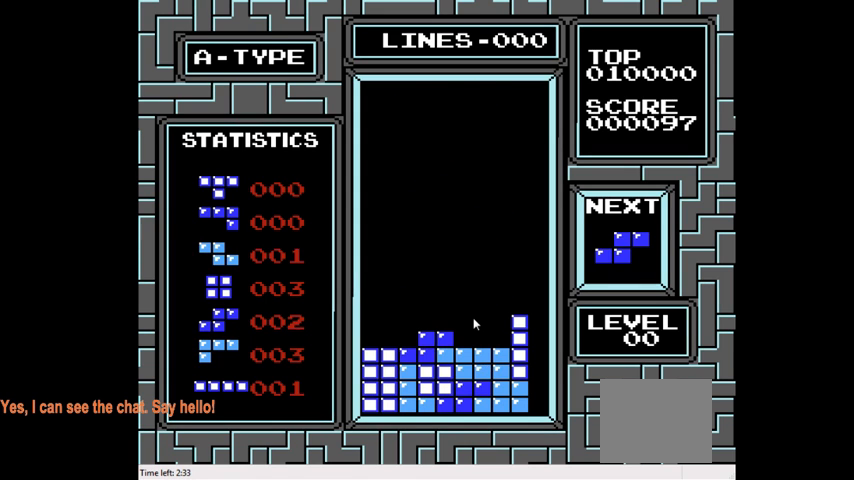
{"buttons": ["DPAD_LEFT"], "right_stick": "center", "events": [[133, "DPAD_DOWN", "up"], [267, "DPAD_LEFT", "down"]]}
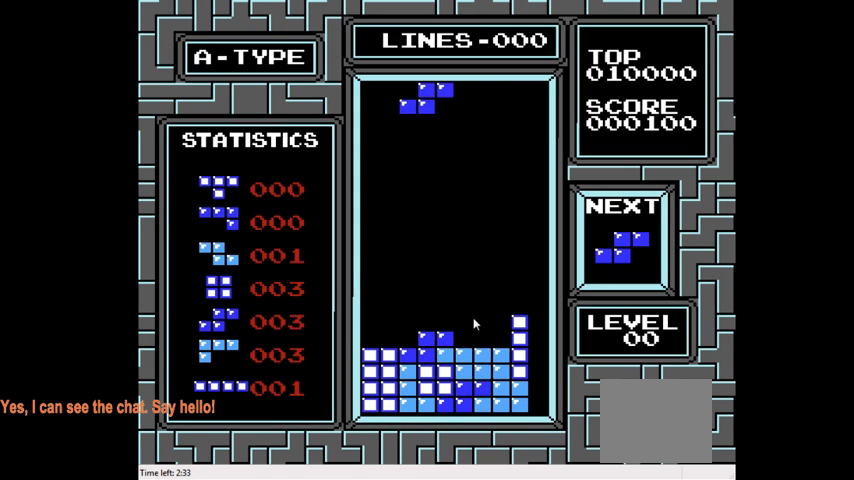
{"buttons": ["DPAD_DOWN"], "right_stick": "center", "events": [[100, "DPAD_LEFT", "up"], [267, "DPAD_DOWN", "down"]]}